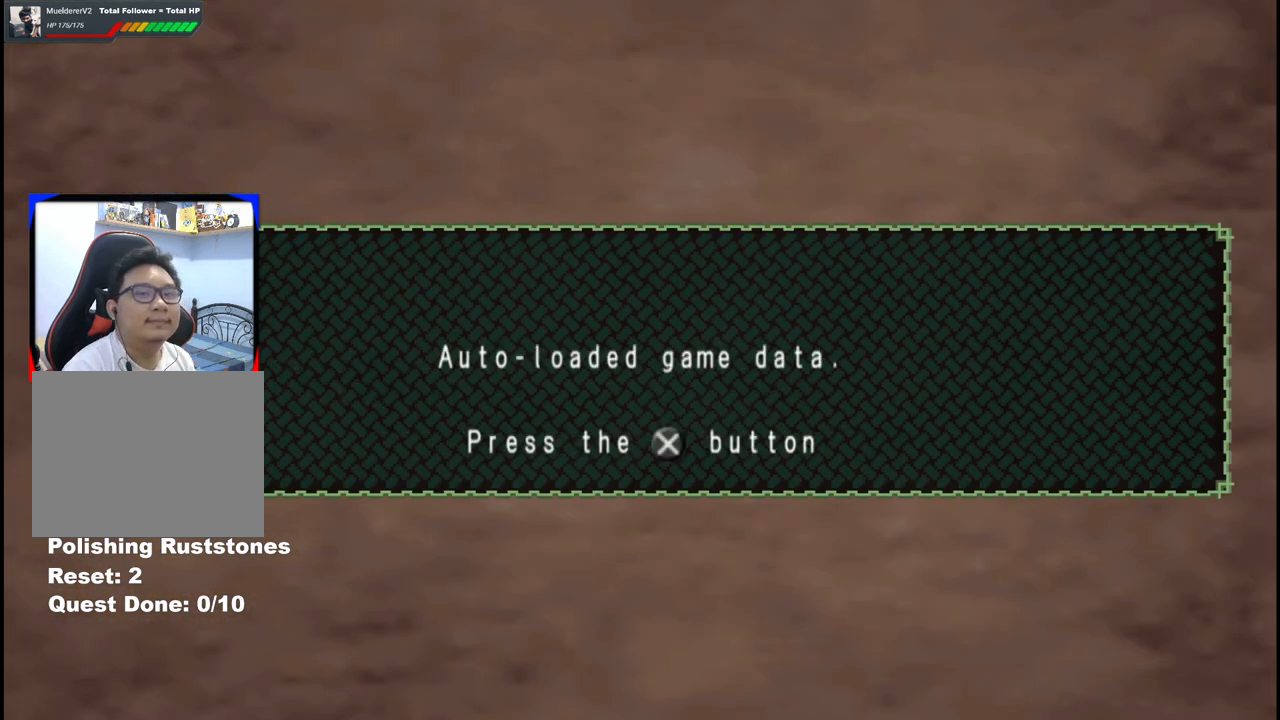
Gameplay with a controller (Xbox layout); each line is a JSON object with the inputs held at the frame after it. "events" lists button and stick changes between this image and that frame as [ms after this image, input, new state], when the widget could be followed in between. Not read: L2 L3 R2 R3.
{"buttons": [], "left_stick": "center", "right_stick": "center", "events": [[100, "A", "down"], [200, "A", "up"], [283, "A", "down"], [383, "A", "up"]]}
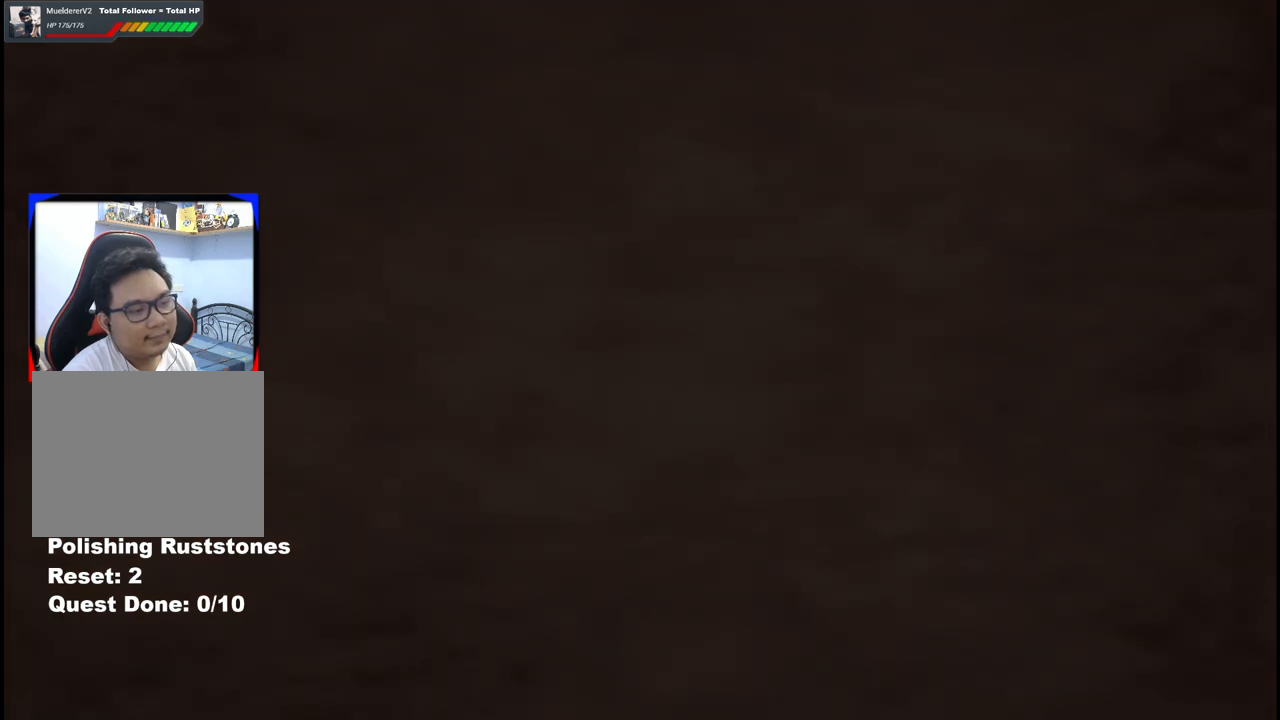
{"buttons": ["A"], "left_stick": "center", "right_stick": "center", "events": [[183, "A", "down"], [300, "A", "up"], [400, "A", "down"]]}
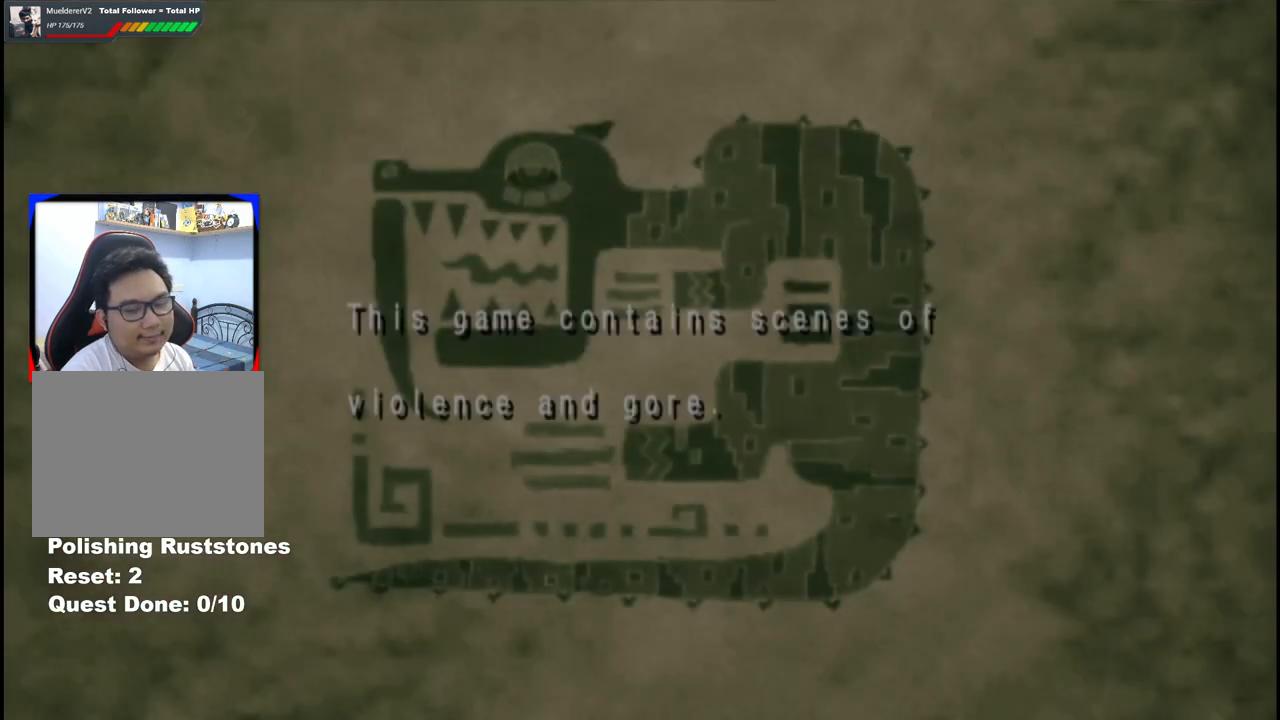
{"buttons": [], "left_stick": "center", "right_stick": "center", "events": [[17, "A", "up"]]}
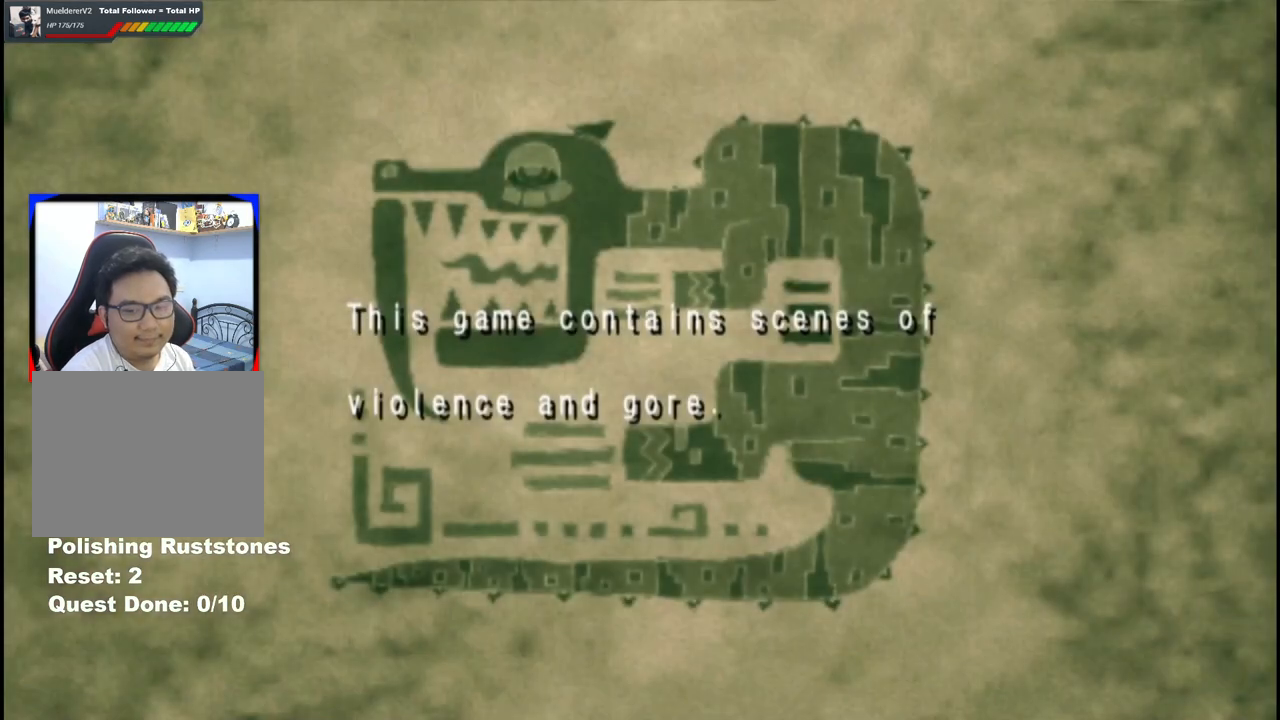
{"buttons": [], "left_stick": "center", "right_stick": "center", "events": []}
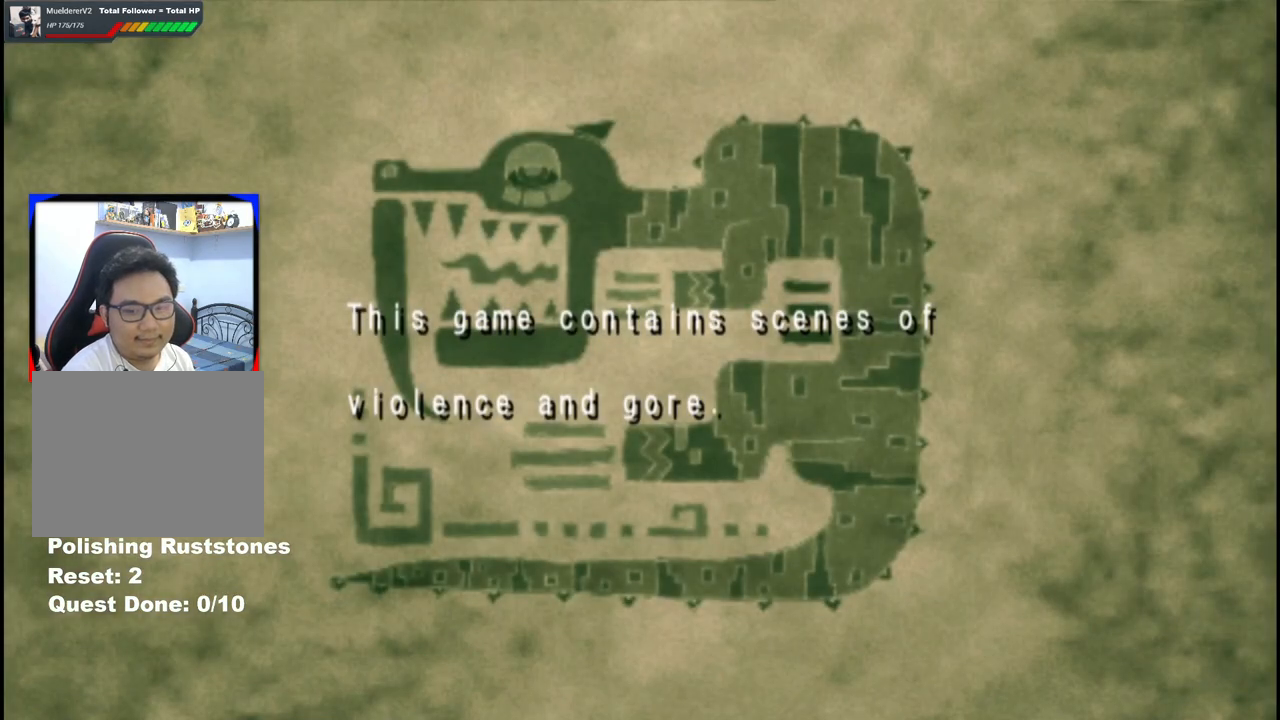
{"buttons": ["A"], "left_stick": "center", "right_stick": "center", "events": [[250, "A", "down"], [350, "A", "up"], [483, "A", "down"]]}
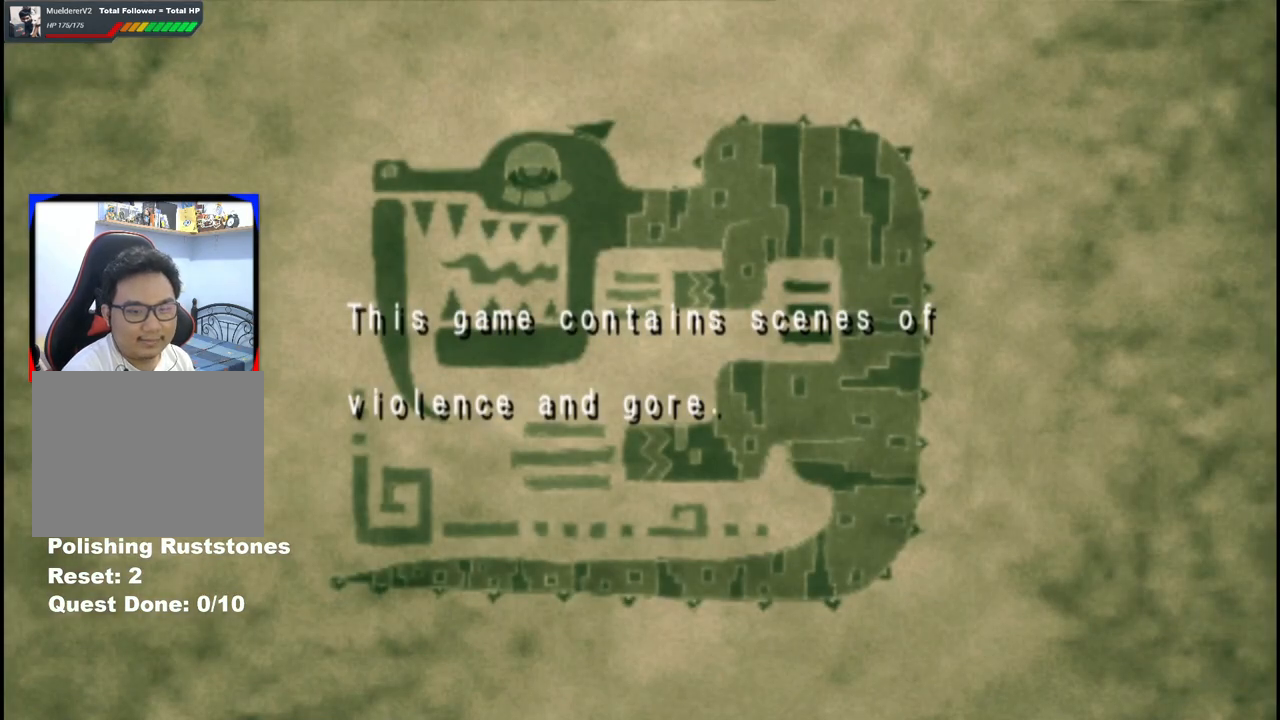
{"buttons": ["A"], "left_stick": "center", "right_stick": "center", "events": [[100, "A", "up"], [233, "A", "down"], [333, "A", "up"], [467, "A", "down"]]}
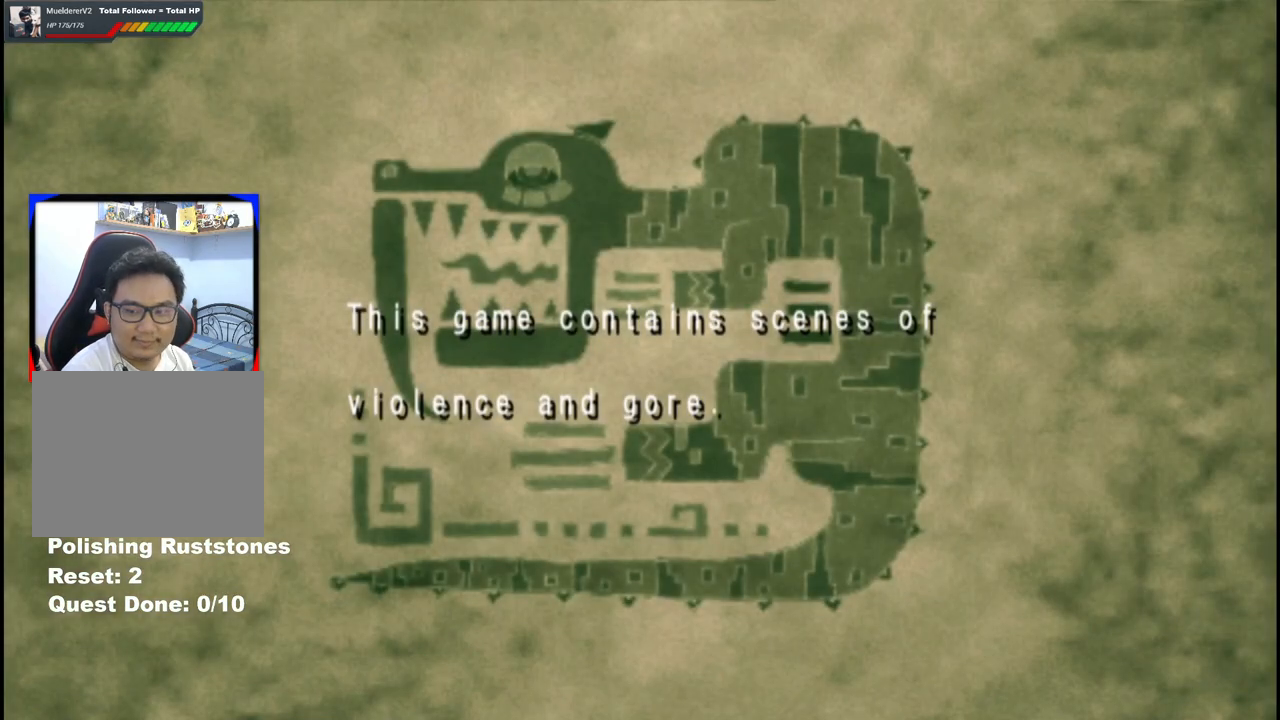
{"buttons": [], "left_stick": "center", "right_stick": "center", "events": [[67, "A", "up"], [183, "A", "down"], [283, "A", "up"]]}
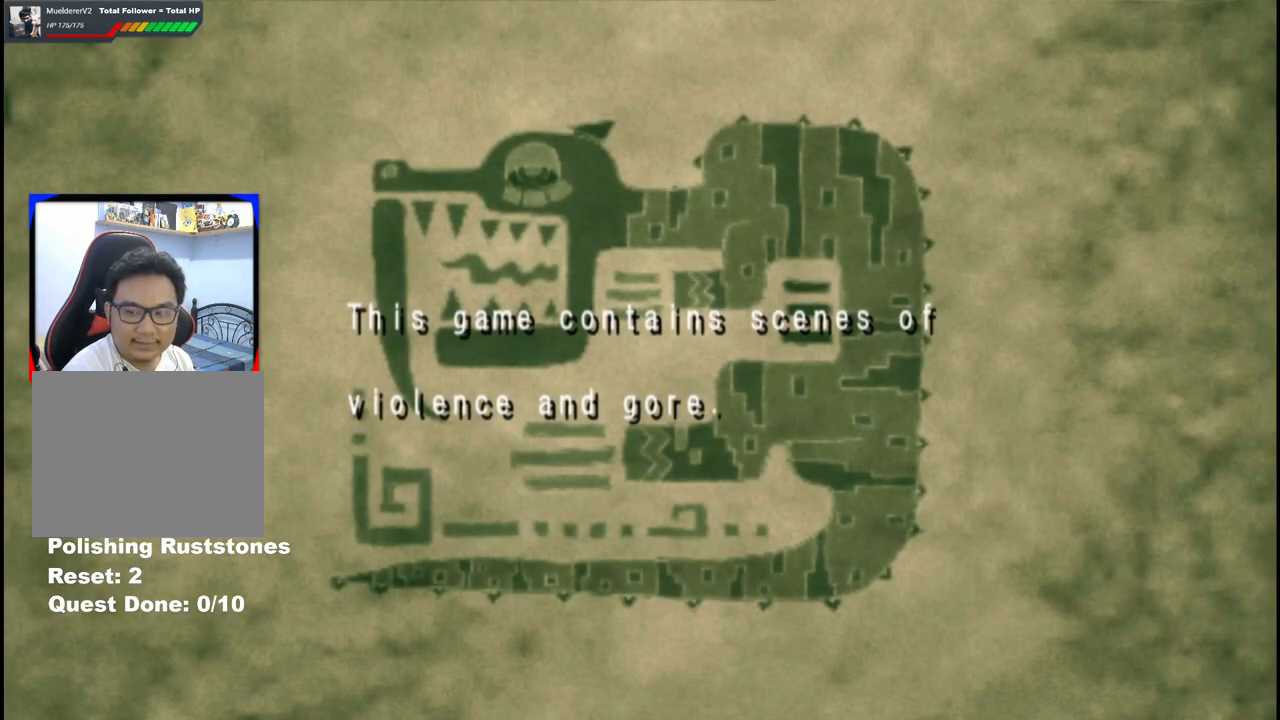
{"buttons": [], "left_stick": "center", "right_stick": "center", "events": []}
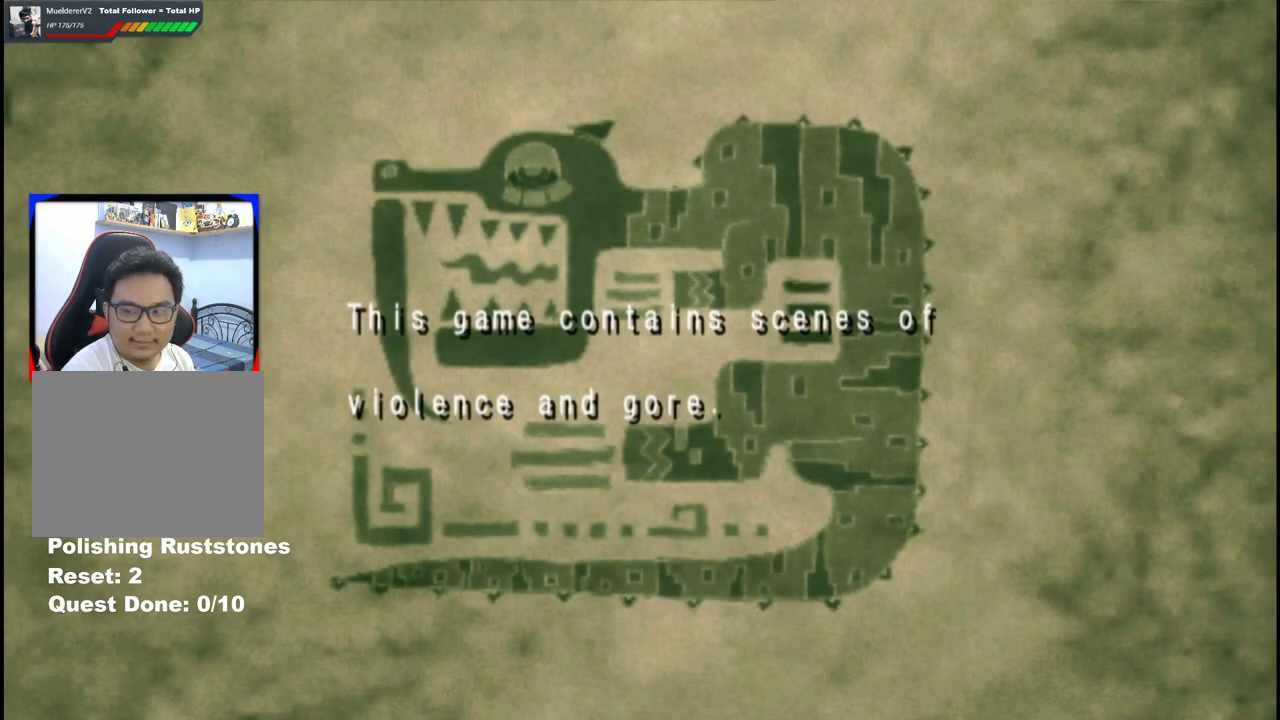
{"buttons": [], "left_stick": "center", "right_stick": "center", "events": []}
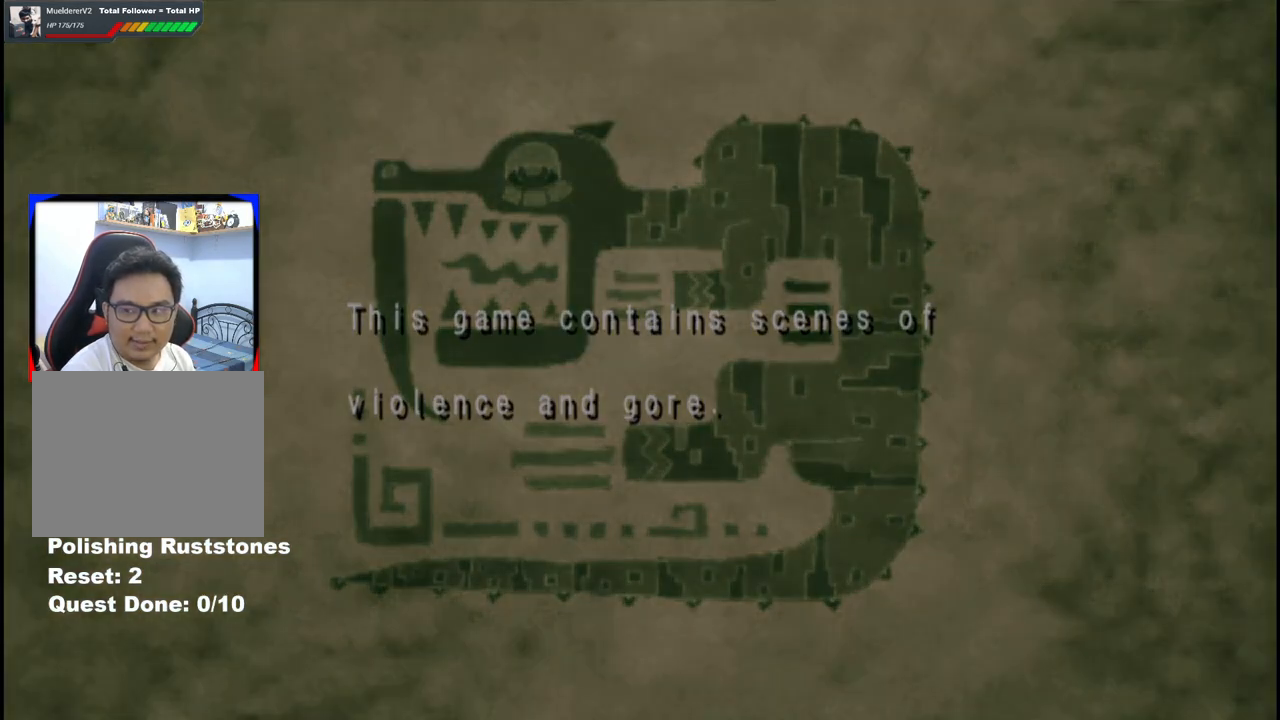
{"buttons": [], "left_stick": "center", "right_stick": "center", "events": [[183, "A", "down"], [383, "A", "up"]]}
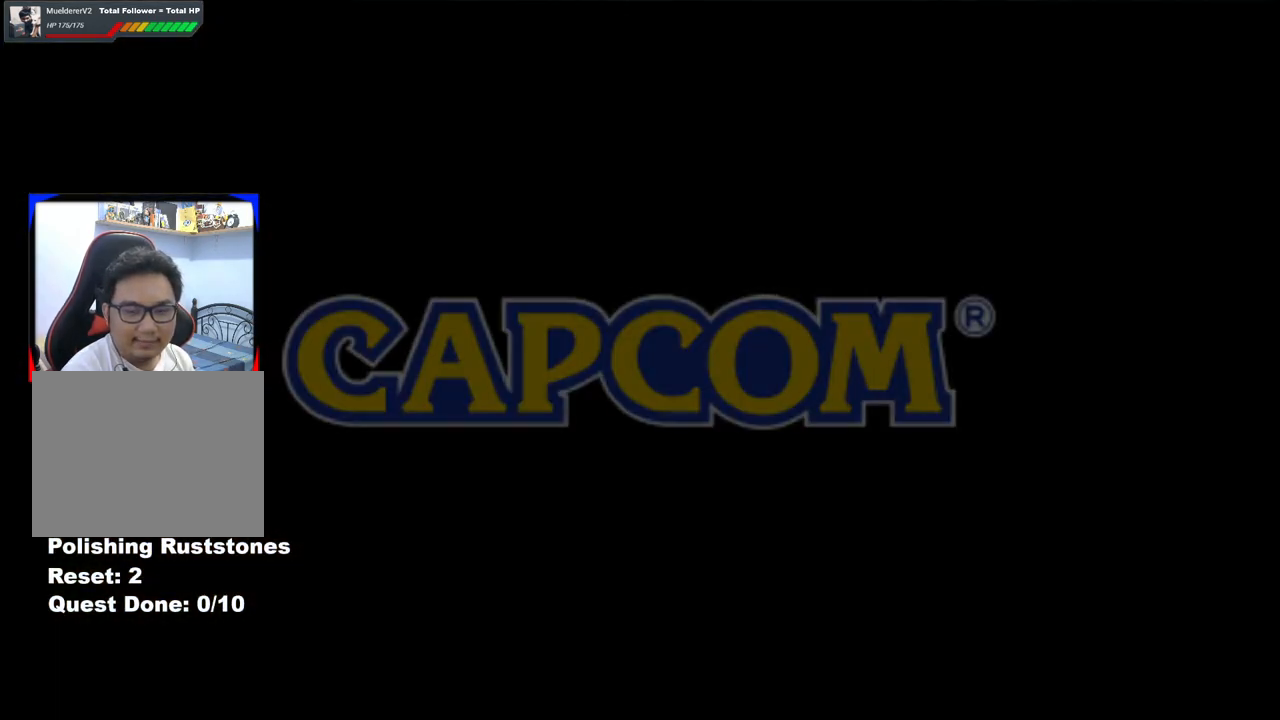
{"buttons": [], "left_stick": "center", "right_stick": "center", "events": [[33, "A", "down"], [133, "A", "up"]]}
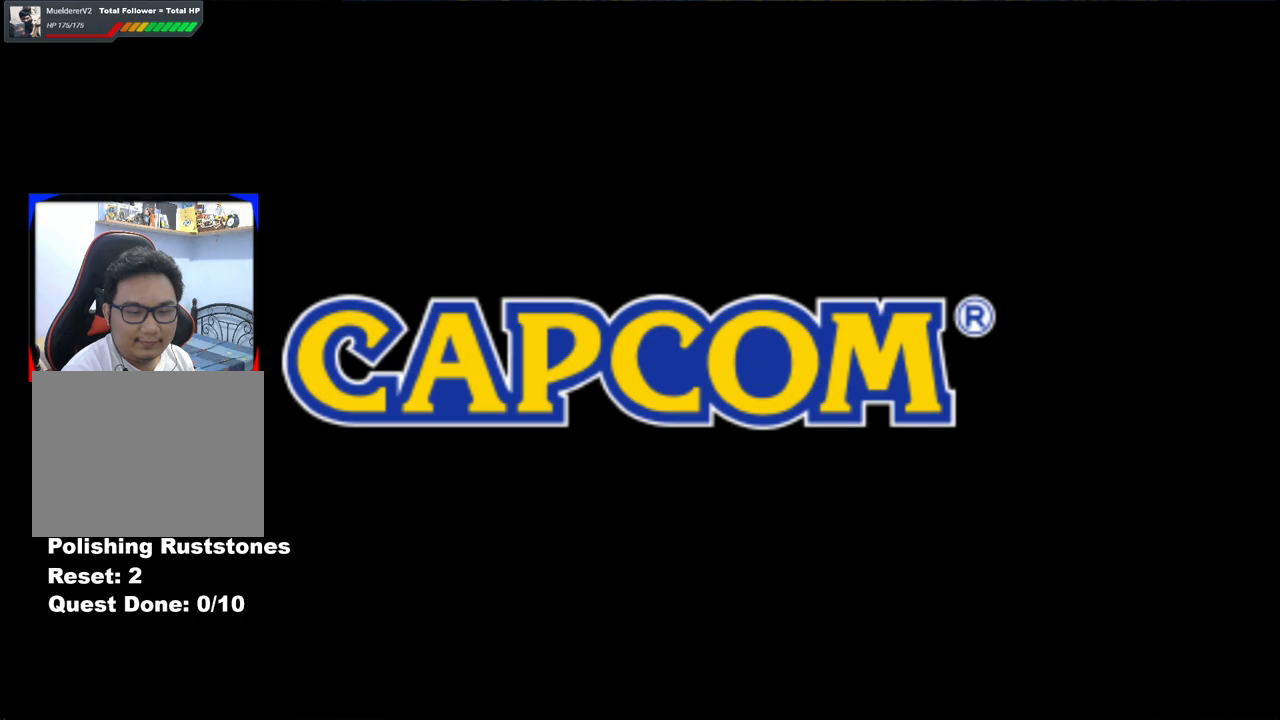
{"buttons": [], "left_stick": "center", "right_stick": "center", "events": [[183, "right_stick", "left"], [433, "right_stick", "center"]]}
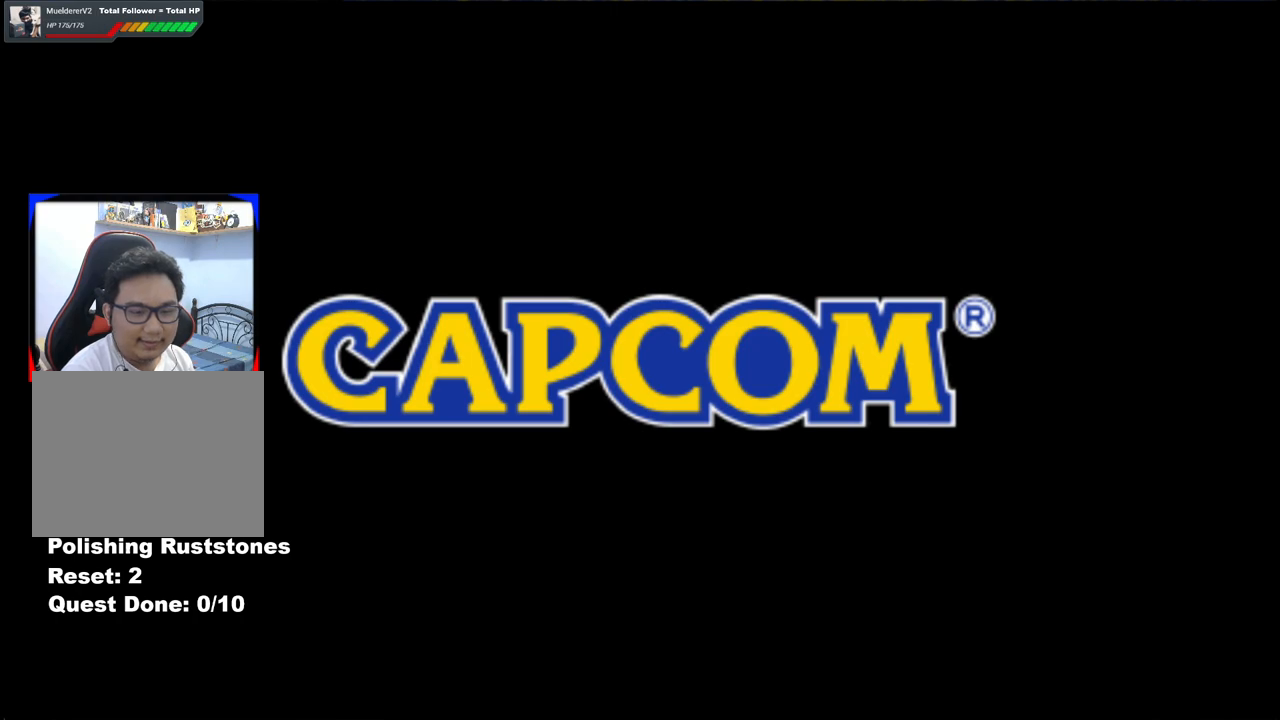
{"buttons": [], "left_stick": "center", "right_stick": "left", "events": [[167, "A", "down"], [350, "A", "up"], [467, "right_stick", "left"]]}
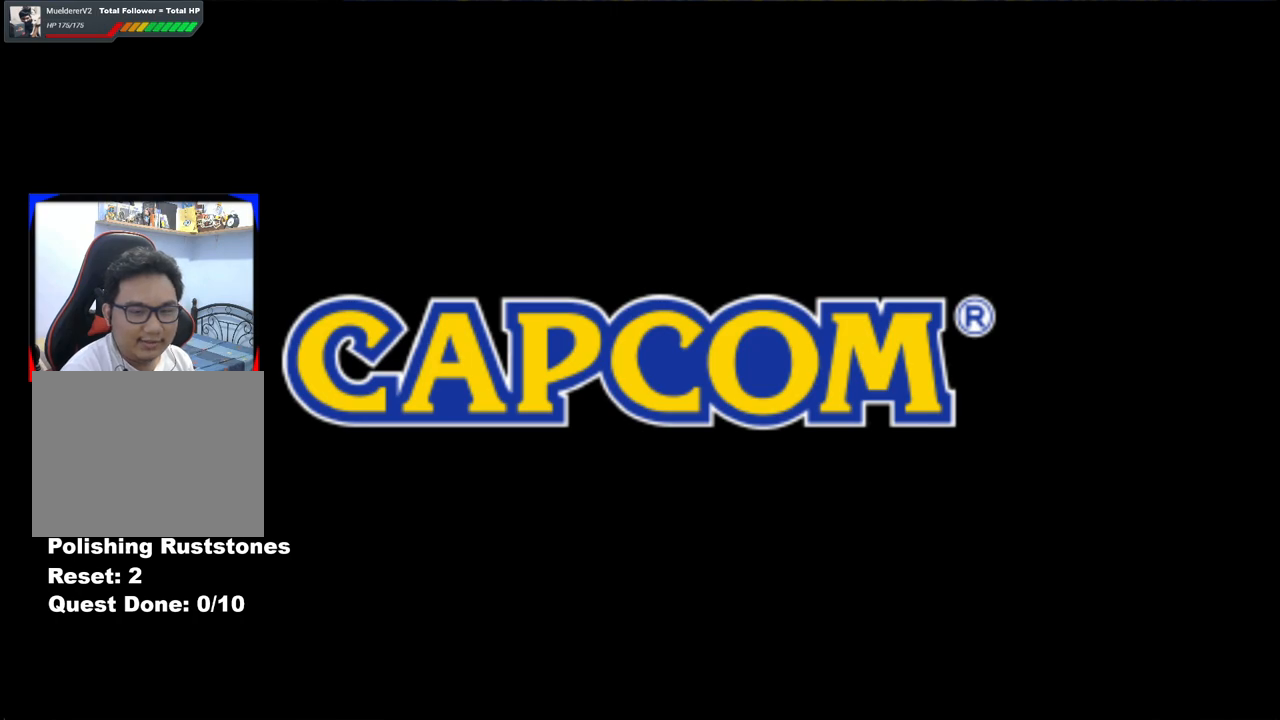
{"buttons": [], "left_stick": "center", "right_stick": "center", "events": [[217, "right_stick", "center"], [367, "A", "down"], [500, "A", "up"]]}
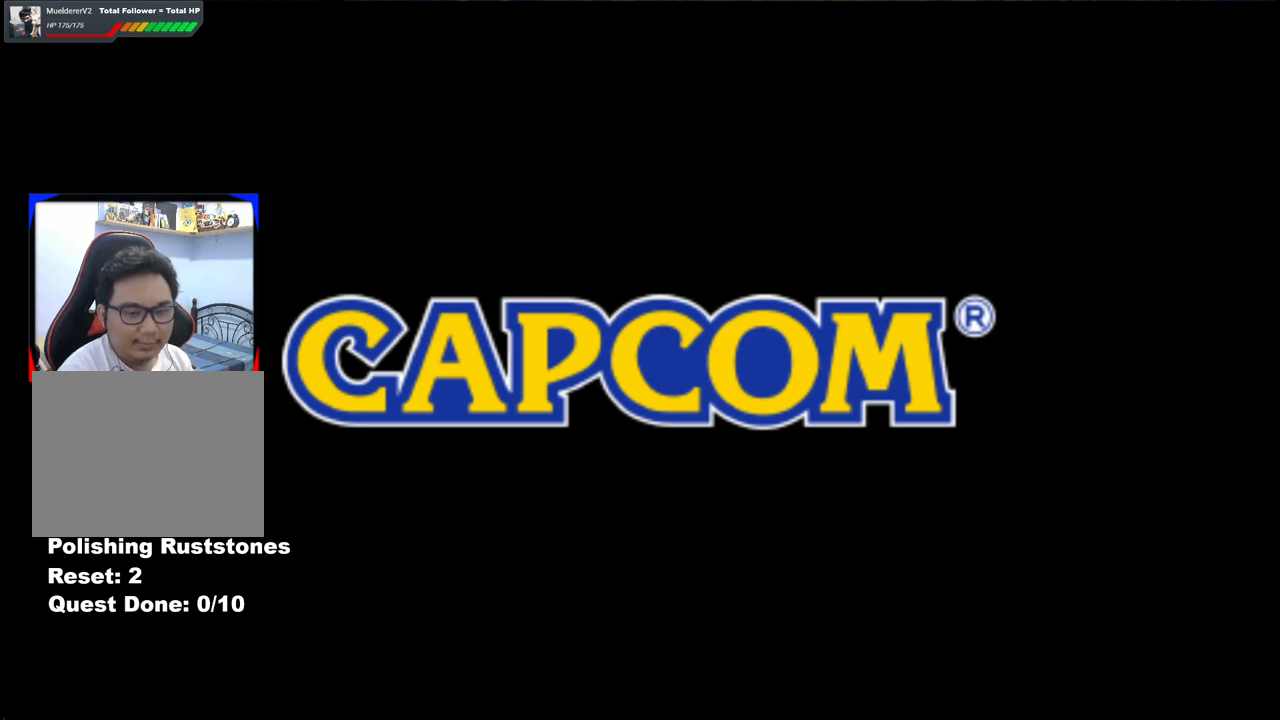
{"buttons": ["A"], "left_stick": "center", "right_stick": "center", "events": [[133, "A", "down"], [333, "A", "up"], [483, "A", "down"]]}
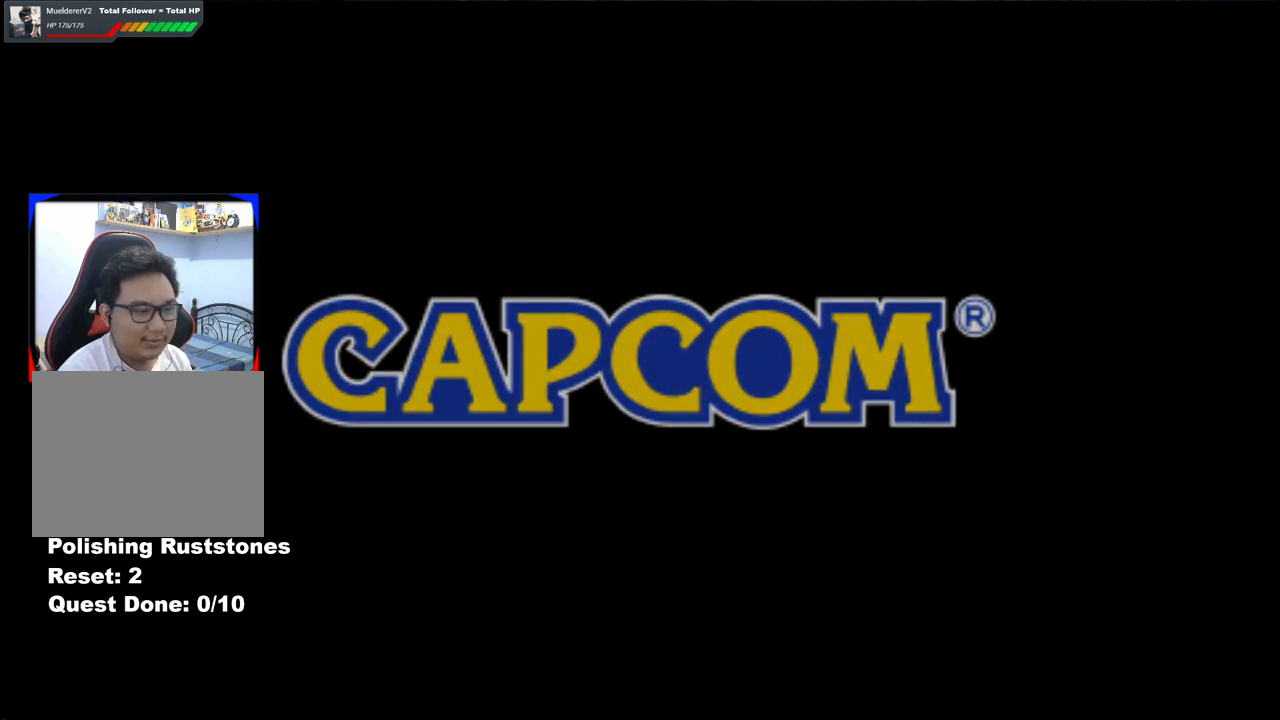
{"buttons": [], "left_stick": "center", "right_stick": "center", "events": [[100, "A", "up"]]}
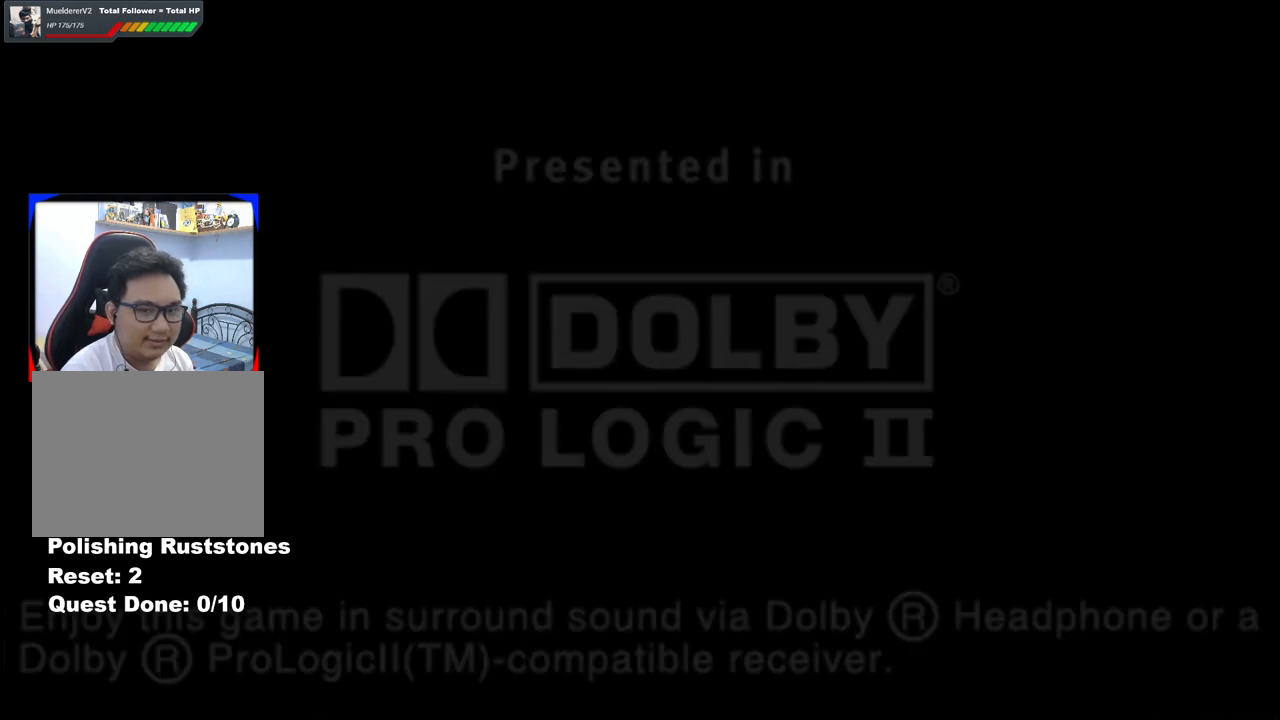
{"buttons": [], "left_stick": "center", "right_stick": "center", "events": [[67, "A", "down"], [183, "A", "up"], [267, "A", "down"], [417, "A", "up"]]}
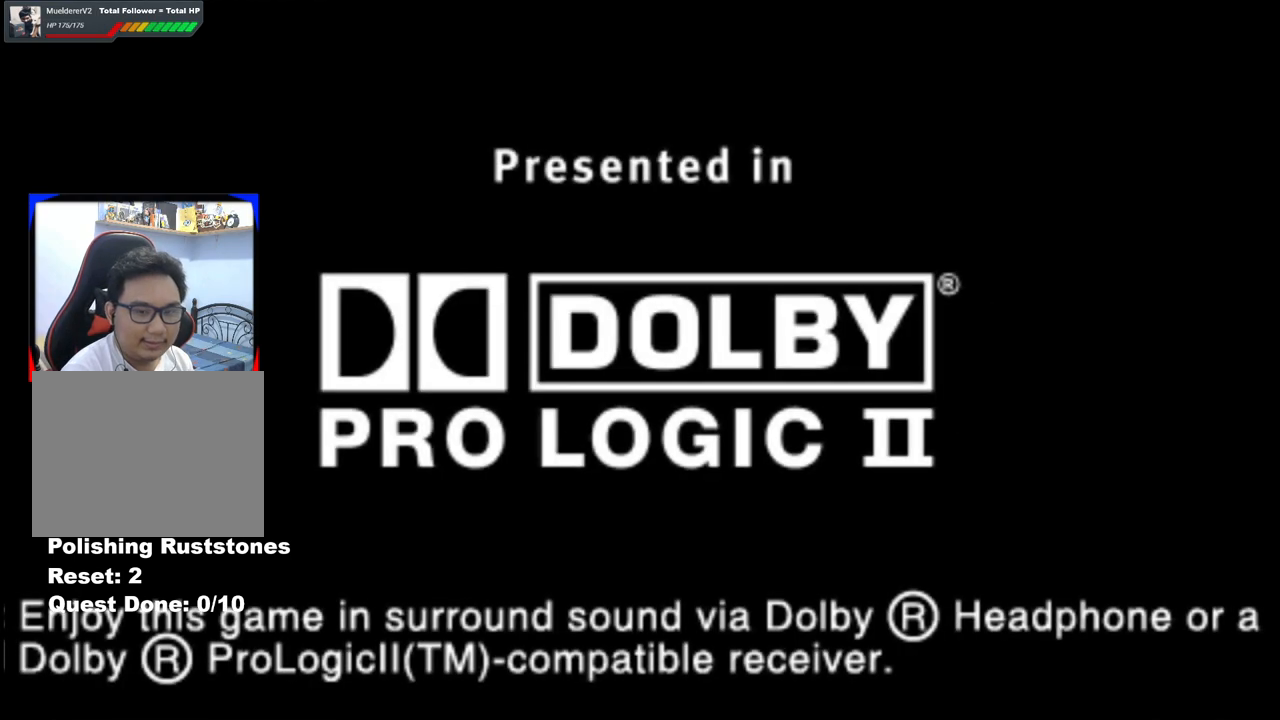
{"buttons": [], "left_stick": "center", "right_stick": "center", "events": [[83, "A", "down"], [267, "A", "up"]]}
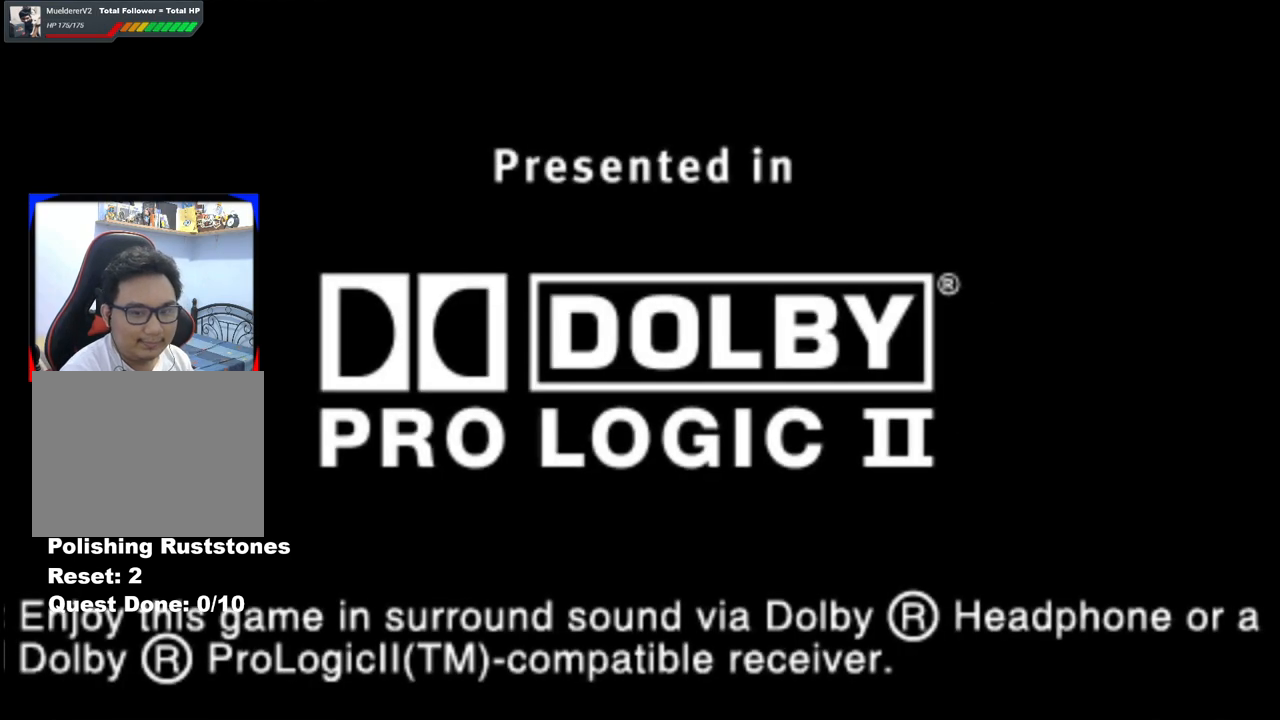
{"buttons": [], "left_stick": "center", "right_stick": "center", "events": []}
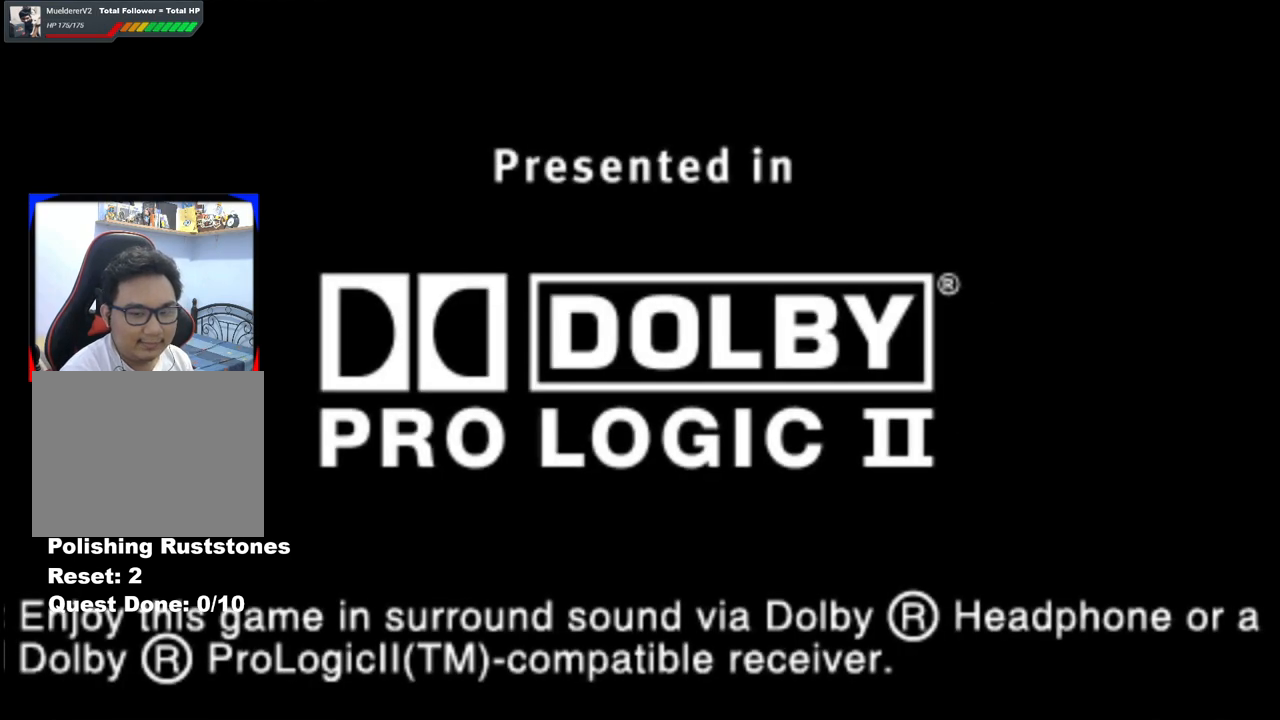
{"buttons": ["A"], "left_stick": "center", "right_stick": "center", "events": [[217, "A", "down"], [367, "A", "up"], [483, "A", "down"]]}
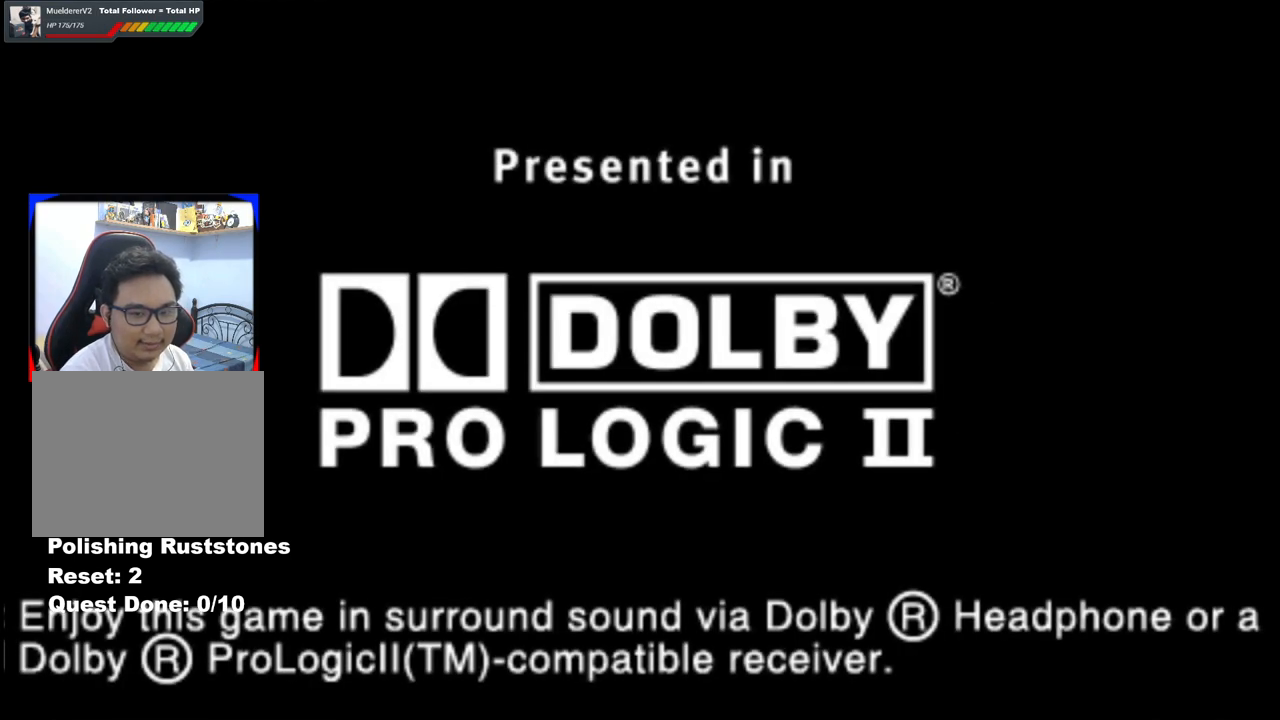
{"buttons": [], "left_stick": "center", "right_stick": "center", "events": [[100, "A", "up"], [183, "A", "down"], [283, "A", "up"], [417, "A", "down"], [500, "A", "up"]]}
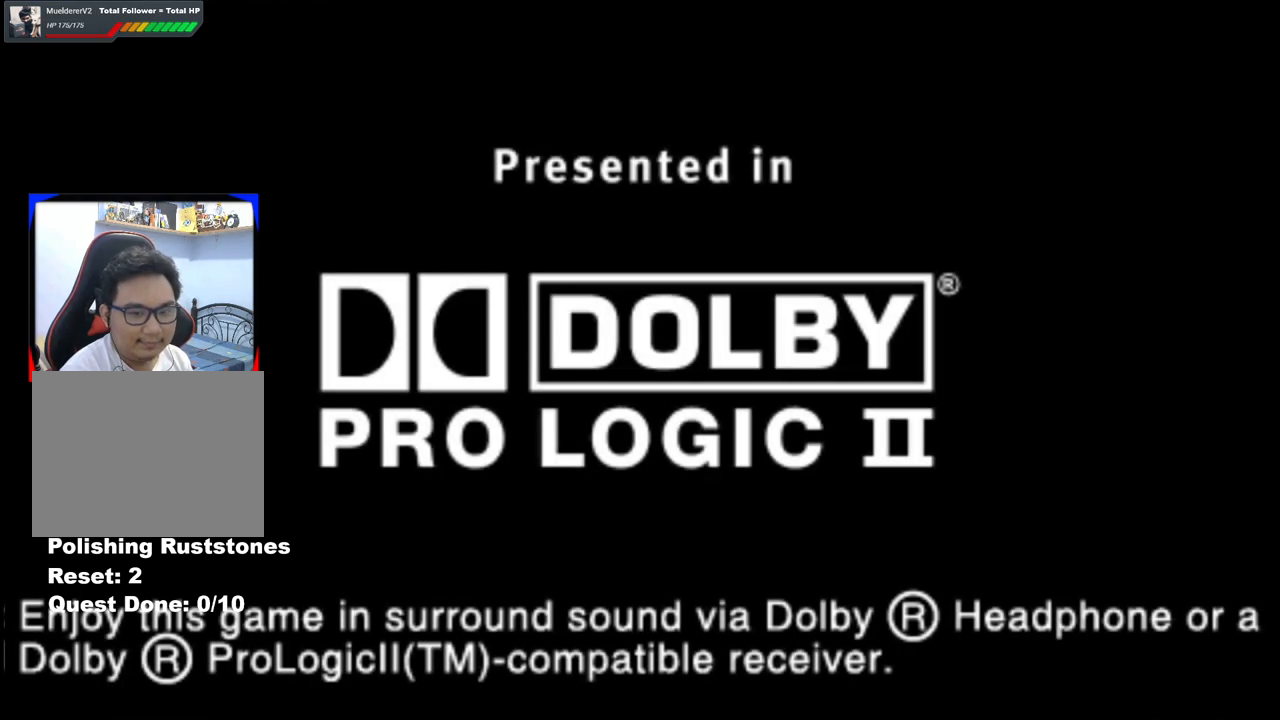
{"buttons": [], "left_stick": "center", "right_stick": "center", "events": [[100, "A", "down"], [233, "A", "up"], [383, "A", "down"], [483, "A", "up"]]}
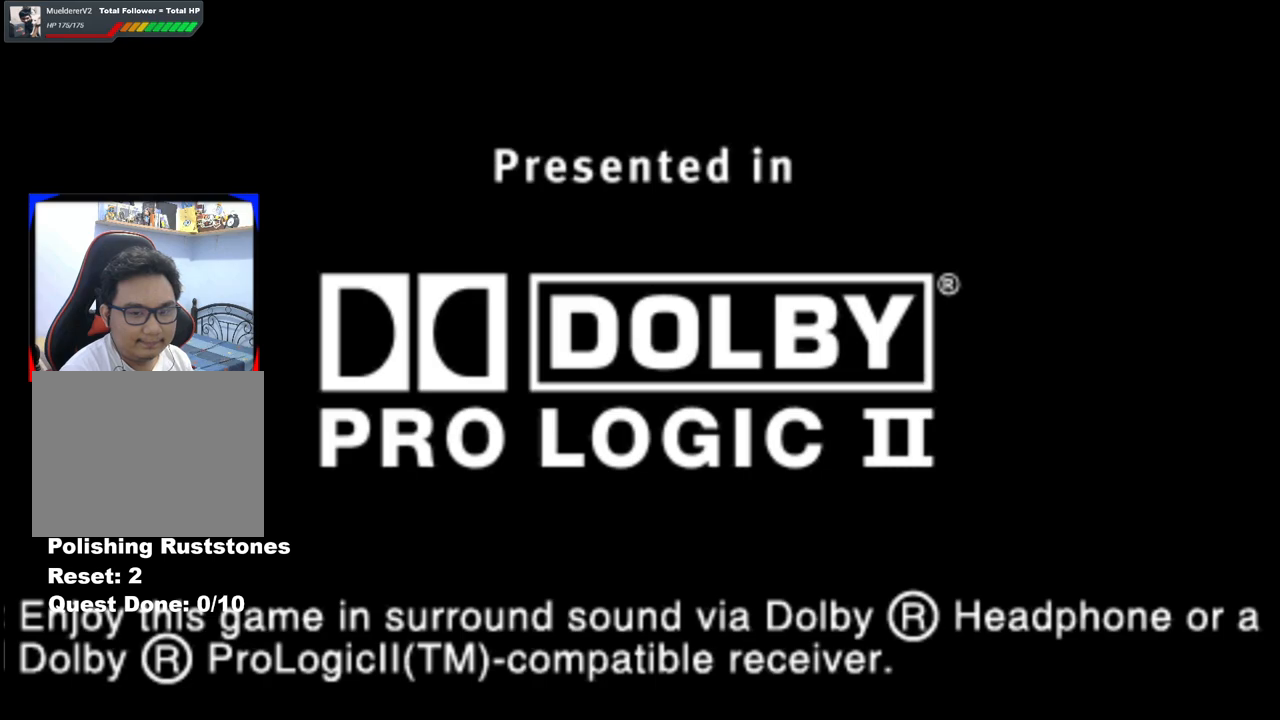
{"buttons": [], "left_stick": "center", "right_stick": "center", "events": [[133, "A", "down"], [233, "A", "up"], [350, "A", "down"], [400, "A", "up"]]}